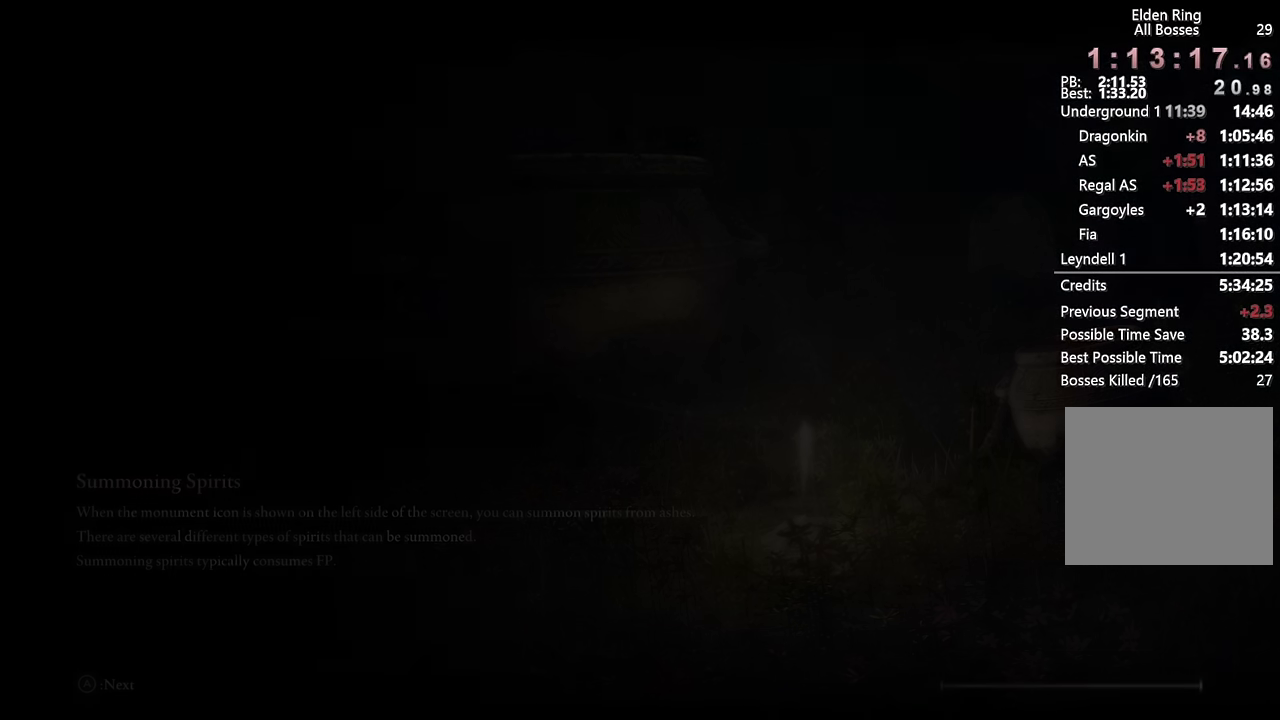
Gameplay with a controller (PlayStation layout); each line is a JSON object with the inputs held at the frame after it. "events" lists button and stick changes between this image and that frame as [ms after this image, input, new state], when the widget could be followed in between. Not read: L1 R1.
{"buttons": [], "left_stick": "center", "right_stick": "down-right"}
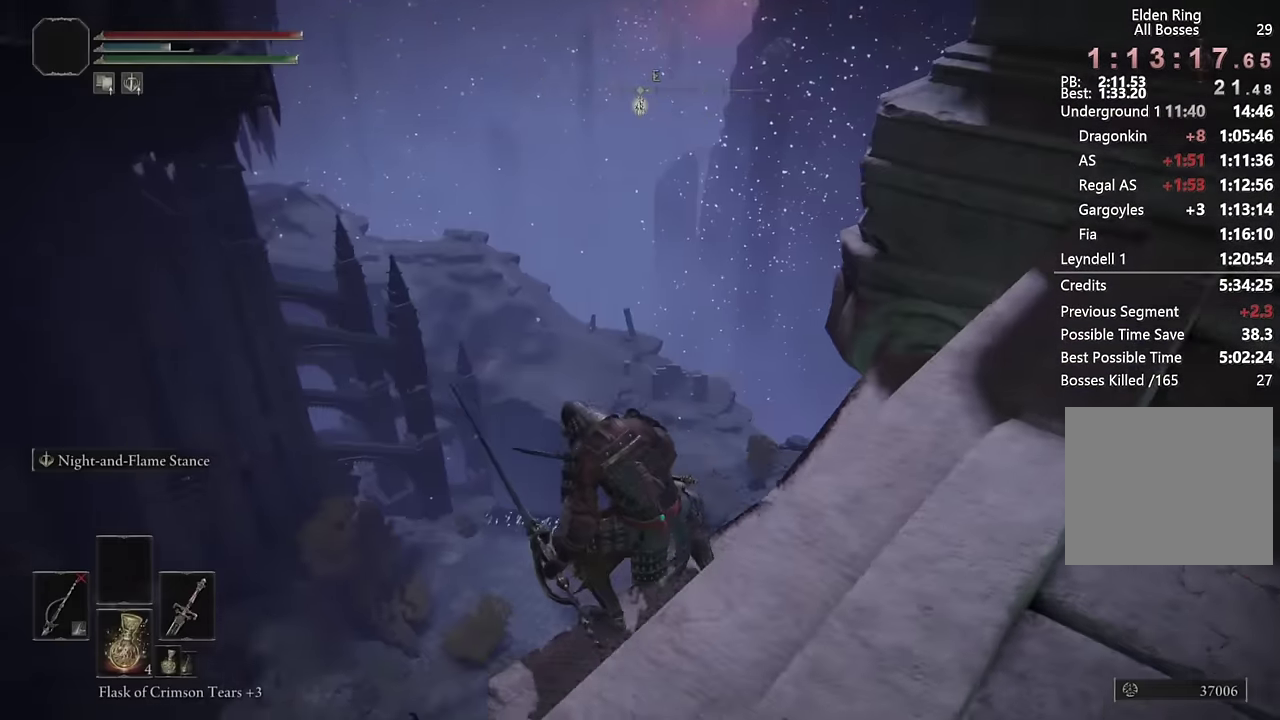
{"buttons": [], "left_stick": "center", "right_stick": "down-right"}
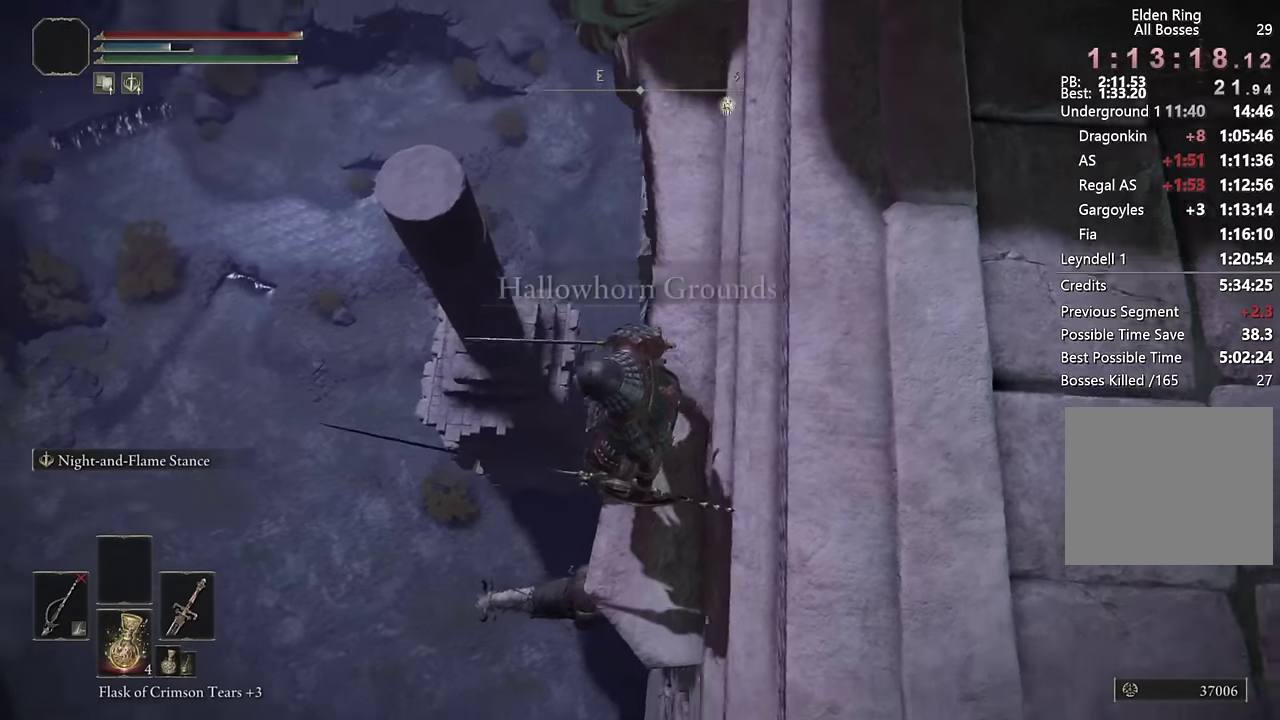
{"buttons": [], "left_stick": "center", "right_stick": "center", "events": [[116, "right_stick", "center"]]}
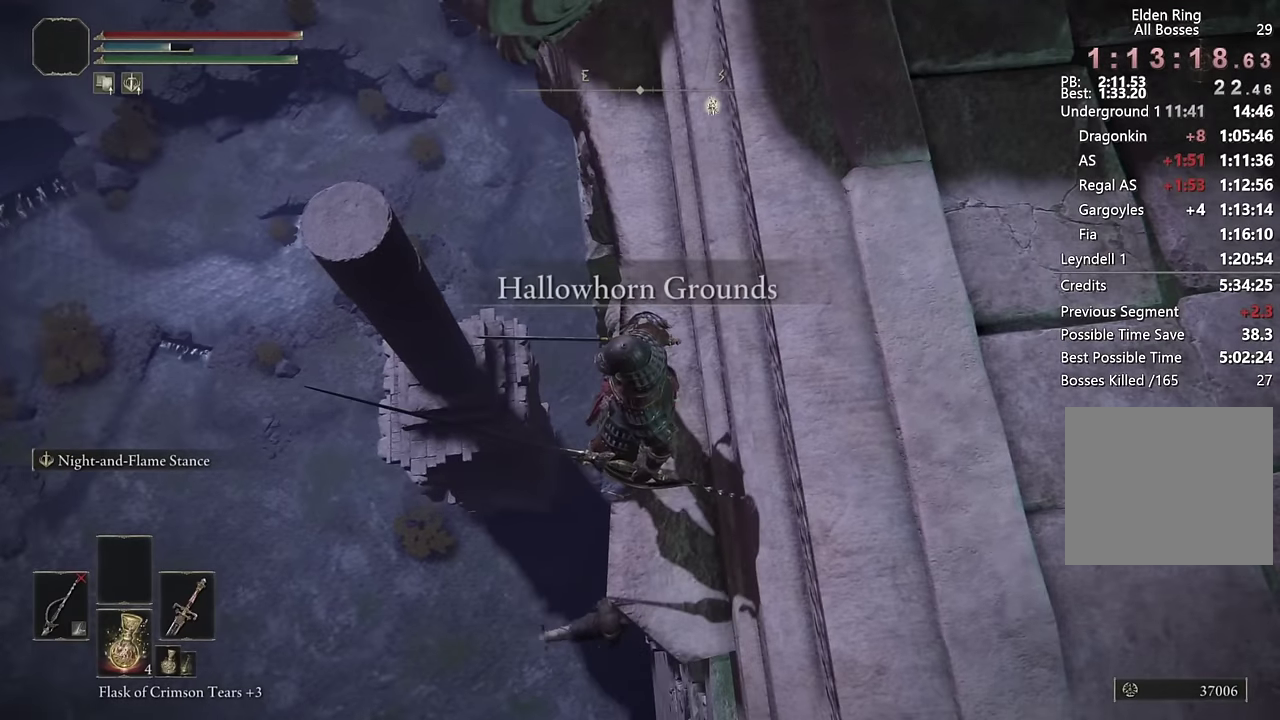
{"buttons": ["TRIANGLE"], "left_stick": "center", "right_stick": "center", "events": [[66, "TRIANGLE", "down"]]}
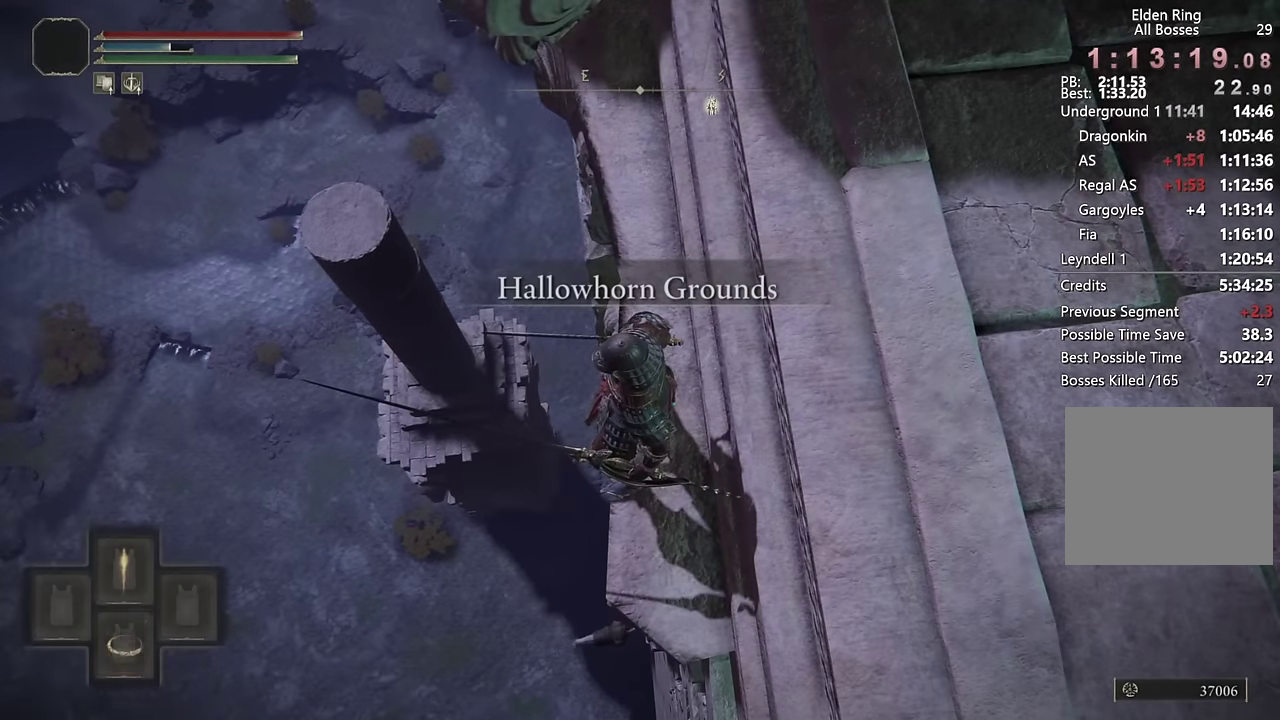
{"buttons": ["TRIANGLE"], "left_stick": "center", "right_stick": "center", "events": []}
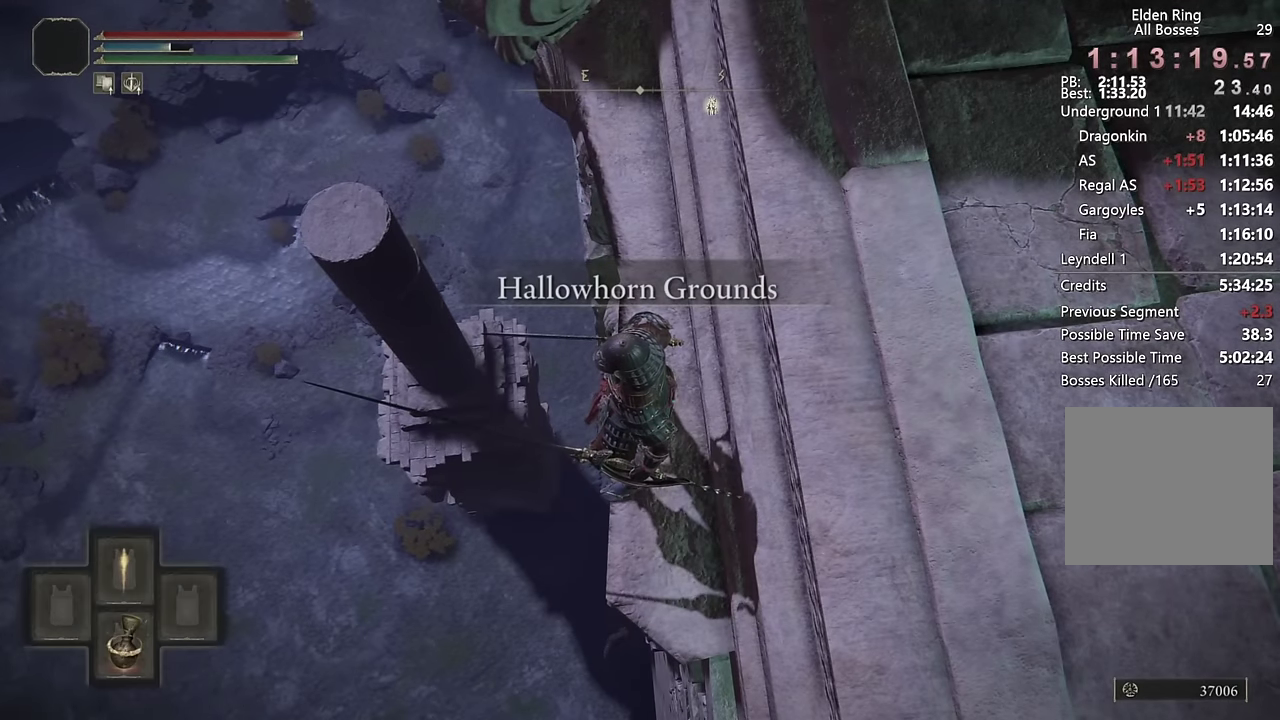
{"buttons": [], "left_stick": "center", "right_stick": "center", "events": [[50, "DPAD_DOWN", "down"], [150, "DPAD_DOWN", "up"], [250, "TRIANGLE", "up"], [316, "DPAD_LEFT", "down"], [366, "CROSS", "down"], [416, "DPAD_LEFT", "up"], [466, "CROSS", "up"]]}
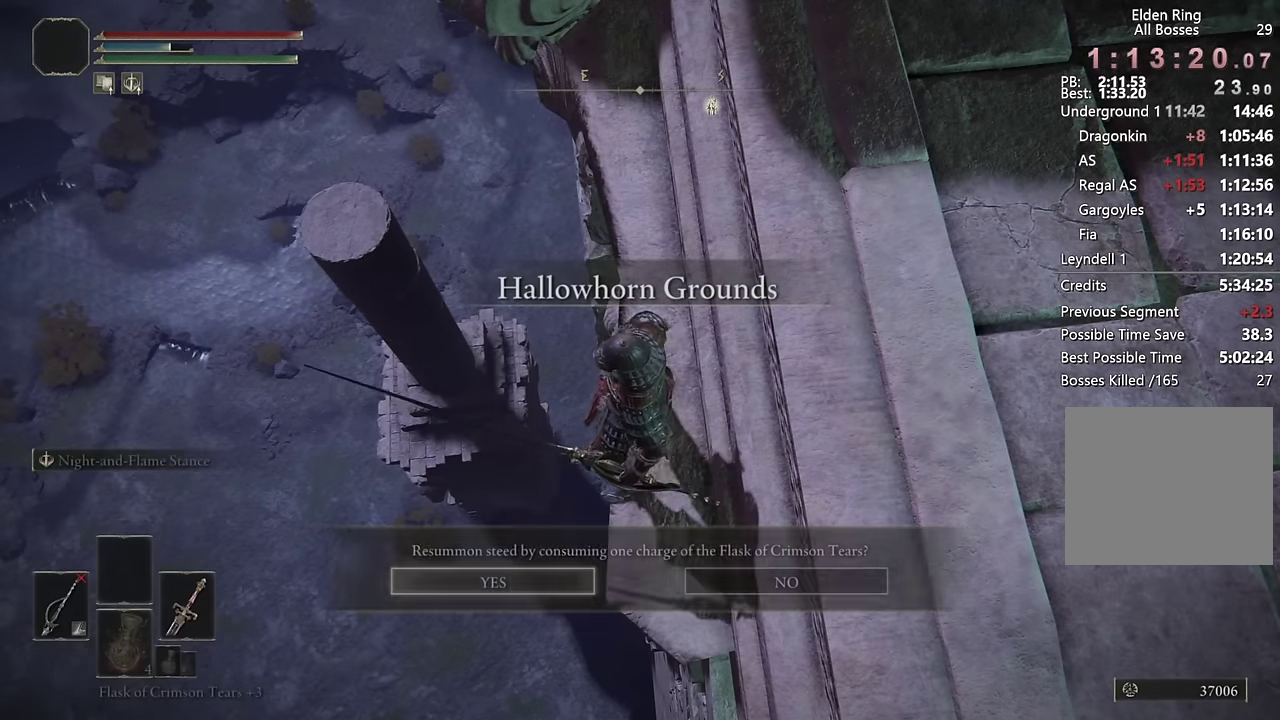
{"buttons": [], "left_stick": "center", "right_stick": "left", "events": [[50, "right_stick", "left"], [216, "right_stick", "up-left"], [383, "right_stick", "left"]]}
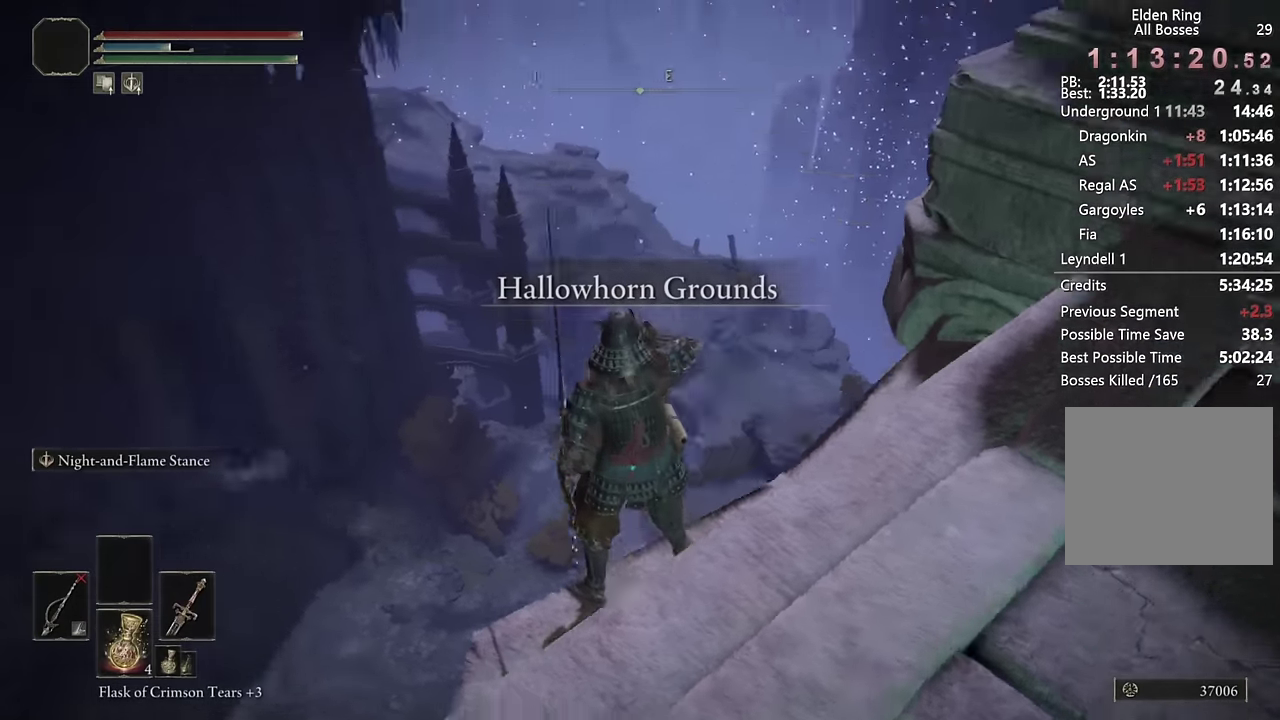
{"buttons": ["TRIANGLE"], "left_stick": "center", "right_stick": "center", "events": [[83, "right_stick", "down-right"], [283, "right_stick", "center"], [400, "TRIANGLE", "down"]]}
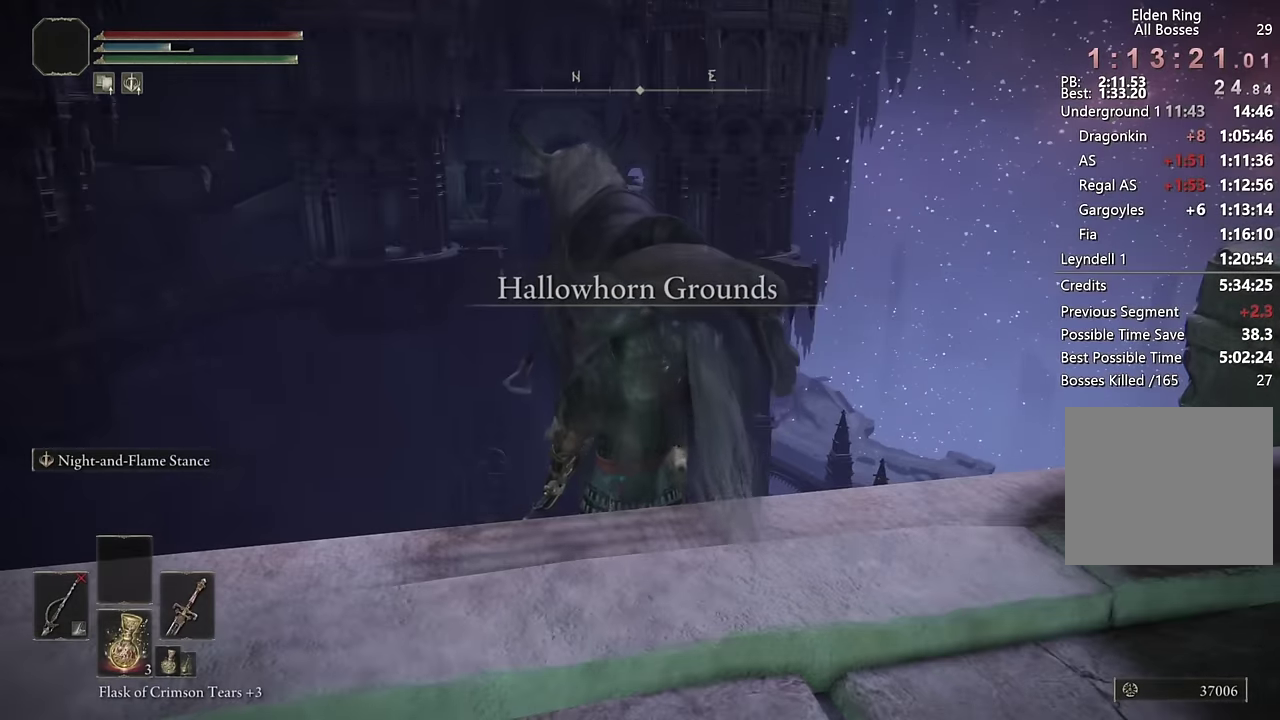
{"buttons": ["TRIANGLE", "DPAD_DOWN"], "left_stick": "center", "right_stick": "center", "events": [[100, "DPAD_DOWN", "down"], [200, "DPAD_DOWN", "up"], [283, "DPAD_DOWN", "down"], [366, "DPAD_DOWN", "up"], [450, "DPAD_DOWN", "down"]]}
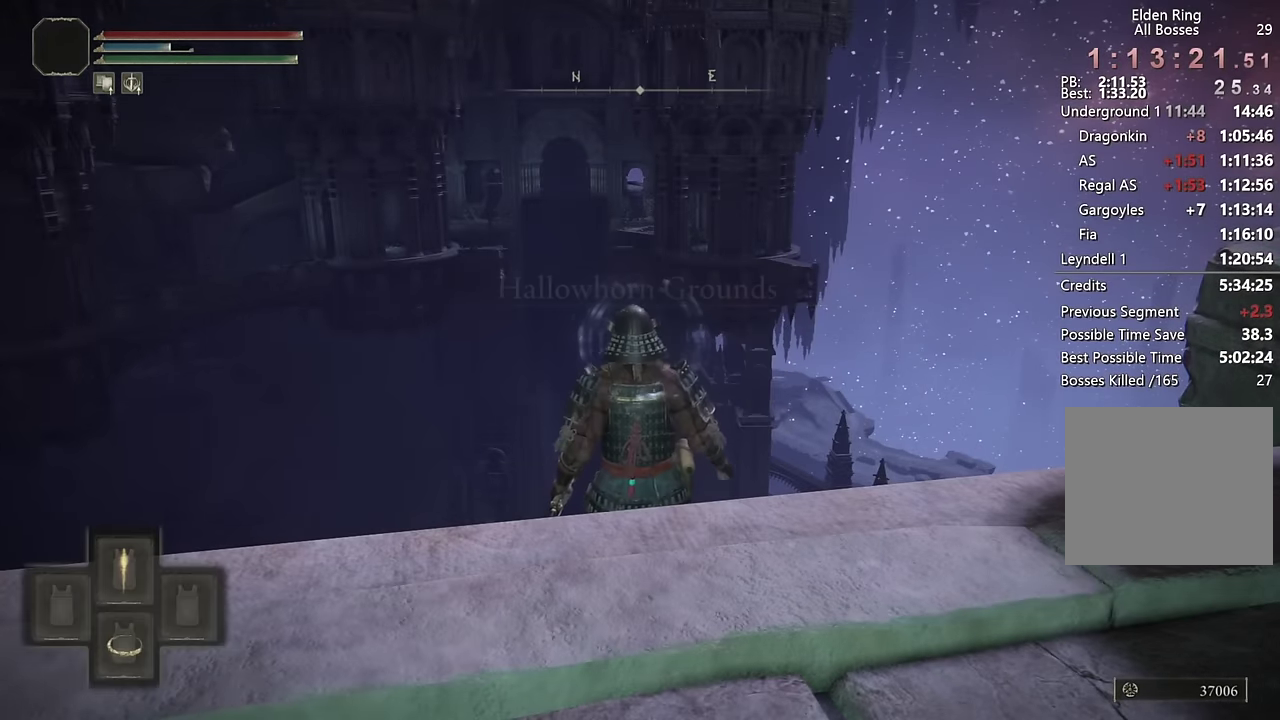
{"buttons": [], "left_stick": "center", "right_stick": "center", "events": [[50, "DPAD_DOWN", "up"], [133, "DPAD_DOWN", "down"], [233, "DPAD_DOWN", "up"], [450, "TRIANGLE", "up"]]}
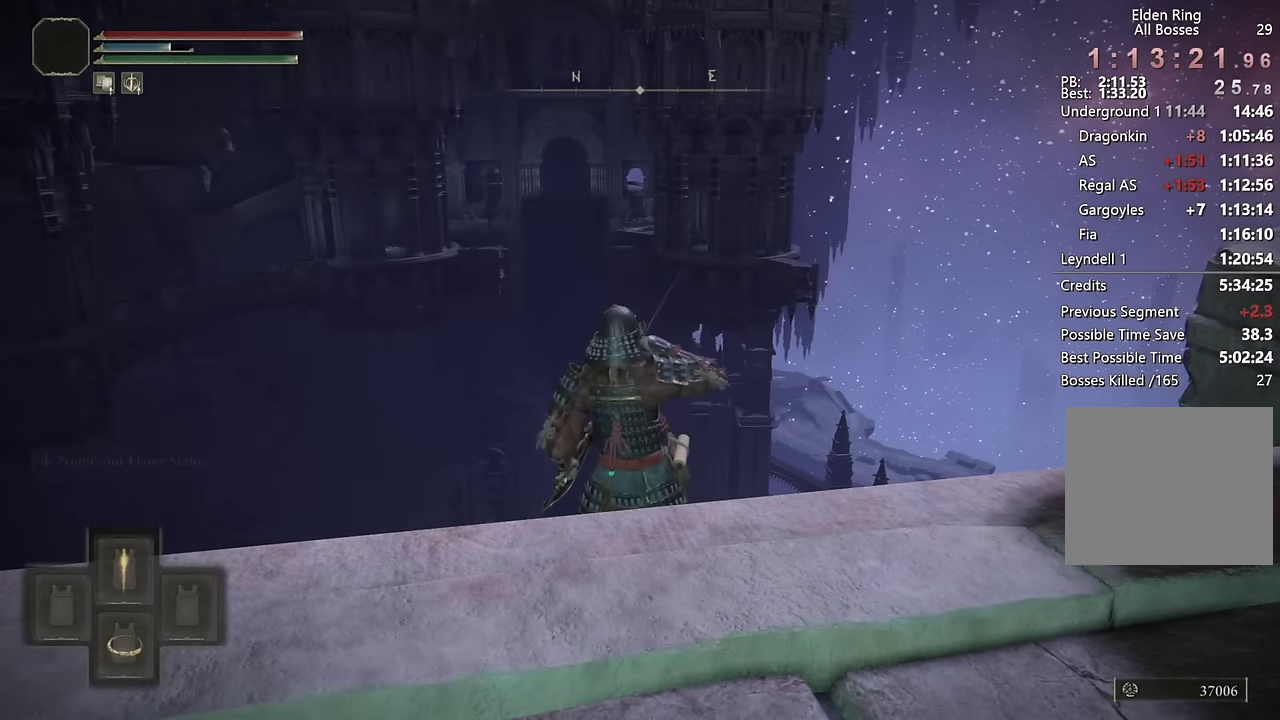
{"buttons": [], "left_stick": "center", "right_stick": "center", "events": []}
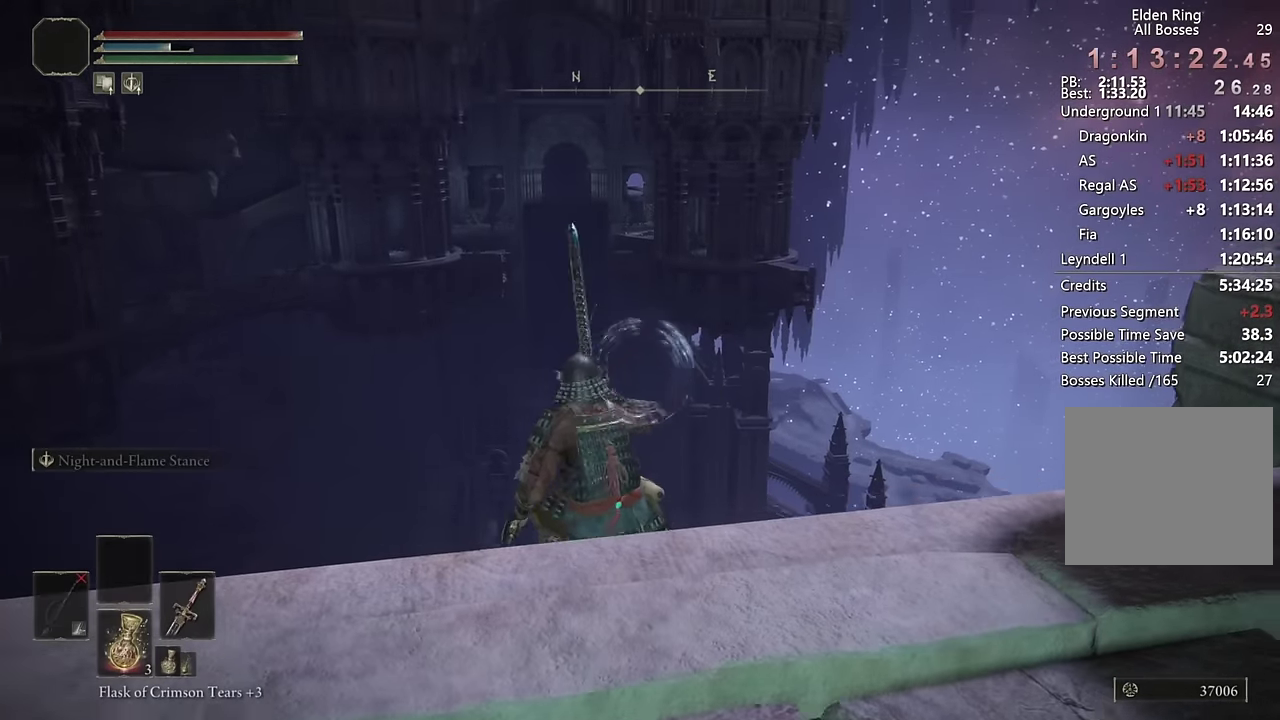
{"buttons": [], "left_stick": "center", "right_stick": "center", "events": []}
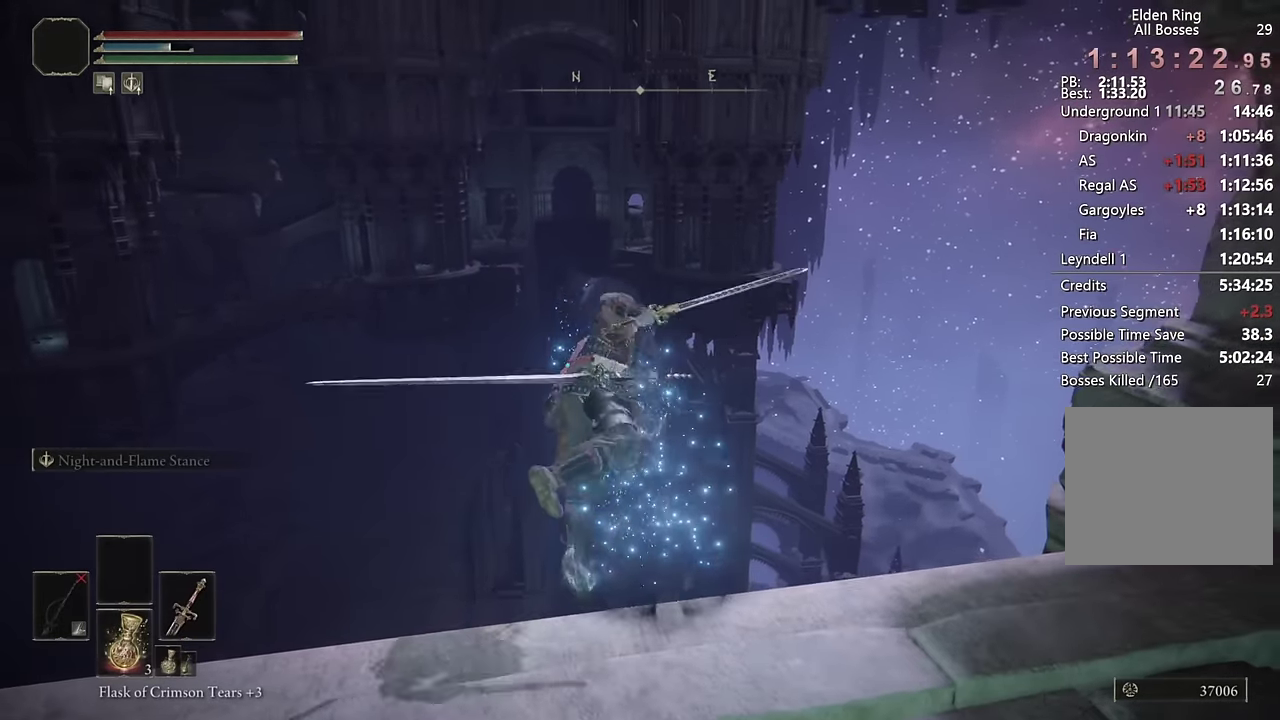
{"buttons": [], "left_stick": "center", "right_stick": "center", "events": [[100, "right_stick", "up"], [200, "right_stick", "center"]]}
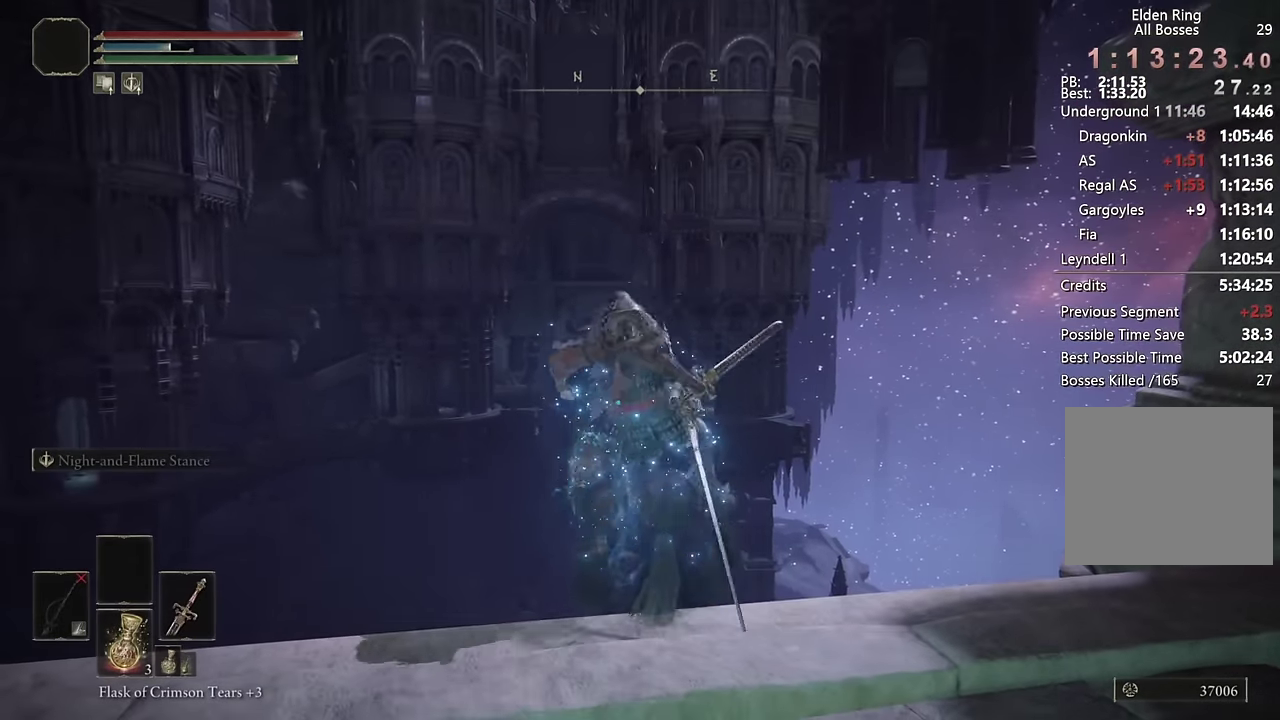
{"buttons": [], "left_stick": "up", "right_stick": "center", "events": [[200, "left_stick", "up"], [283, "CIRCLE", "down"], [483, "CIRCLE", "up"]]}
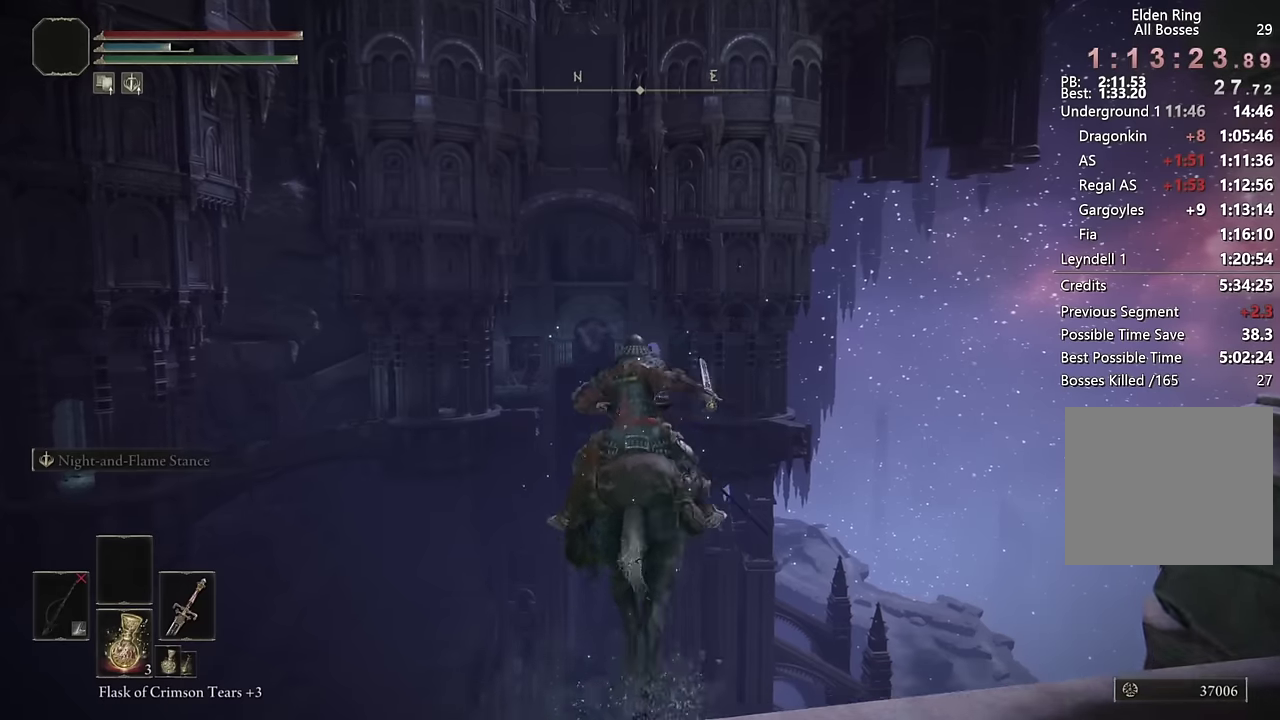
{"buttons": [], "left_stick": "up", "right_stick": "center", "events": []}
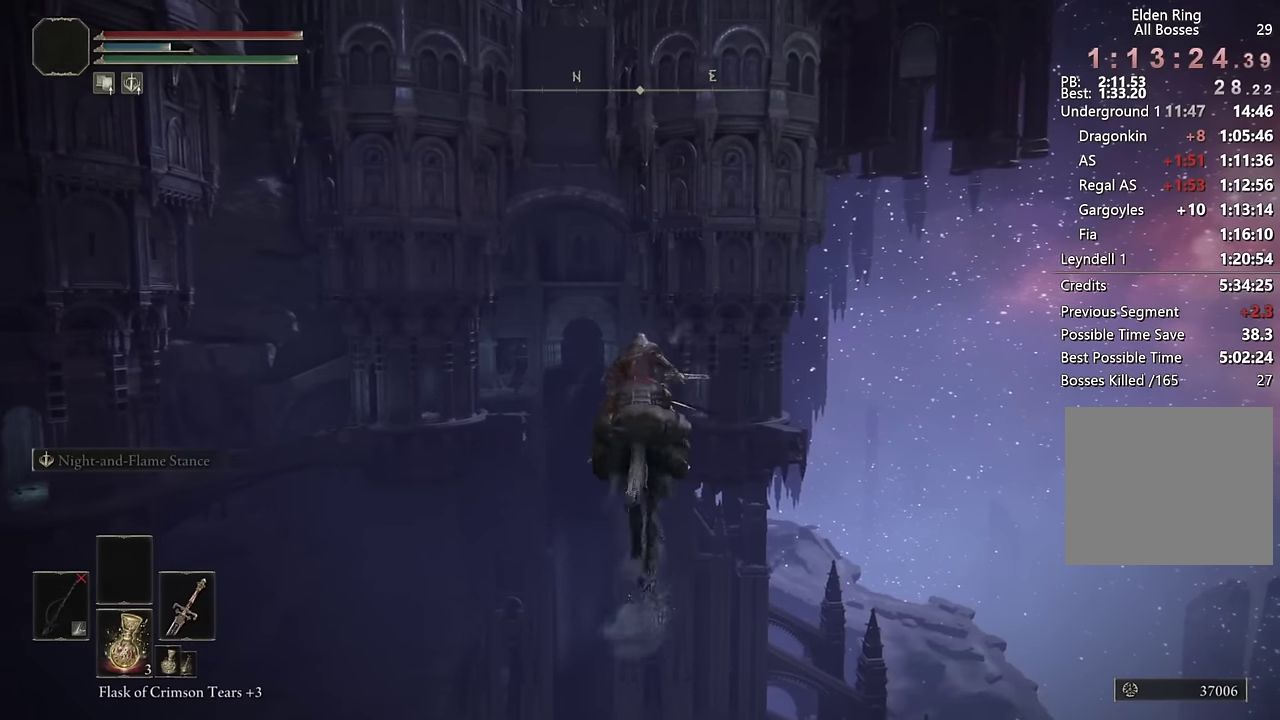
{"buttons": [], "left_stick": "up", "right_stick": "down", "events": [[167, "CIRCLE", "down"], [267, "CIRCLE", "up"], [467, "right_stick", "down"]]}
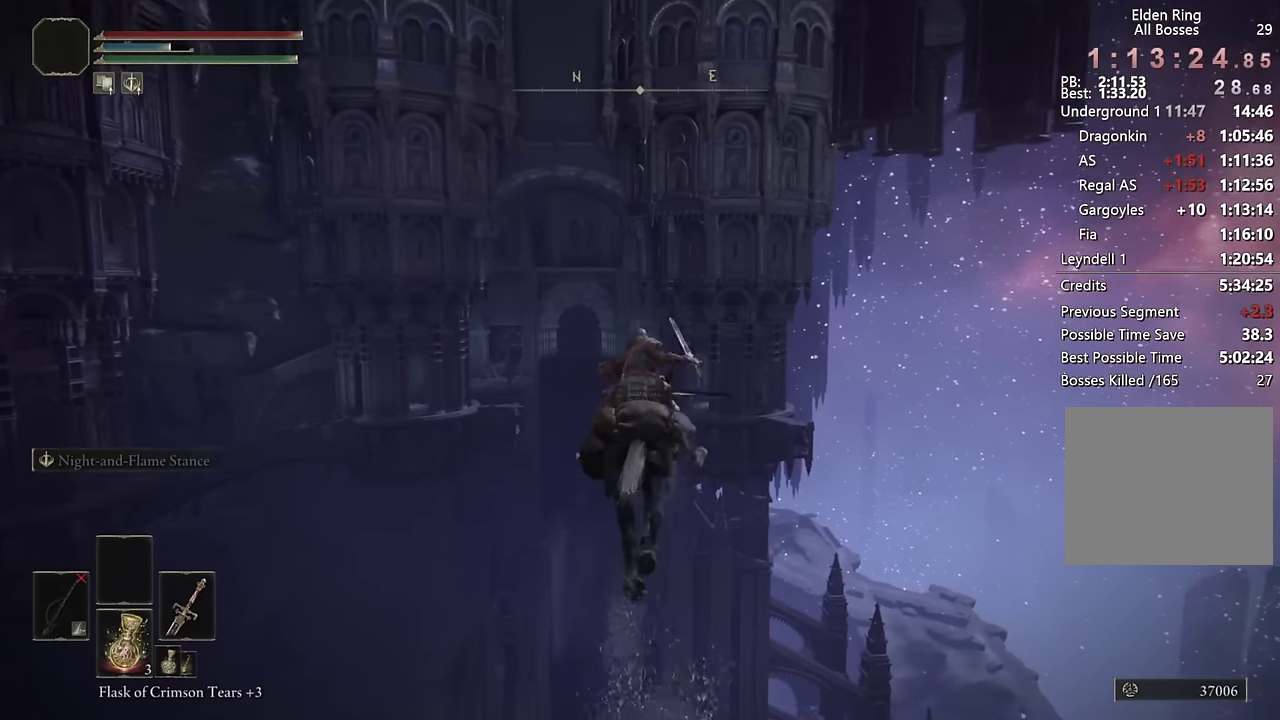
{"buttons": [], "left_stick": "up", "right_stick": "center", "events": [[67, "right_stick", "center"]]}
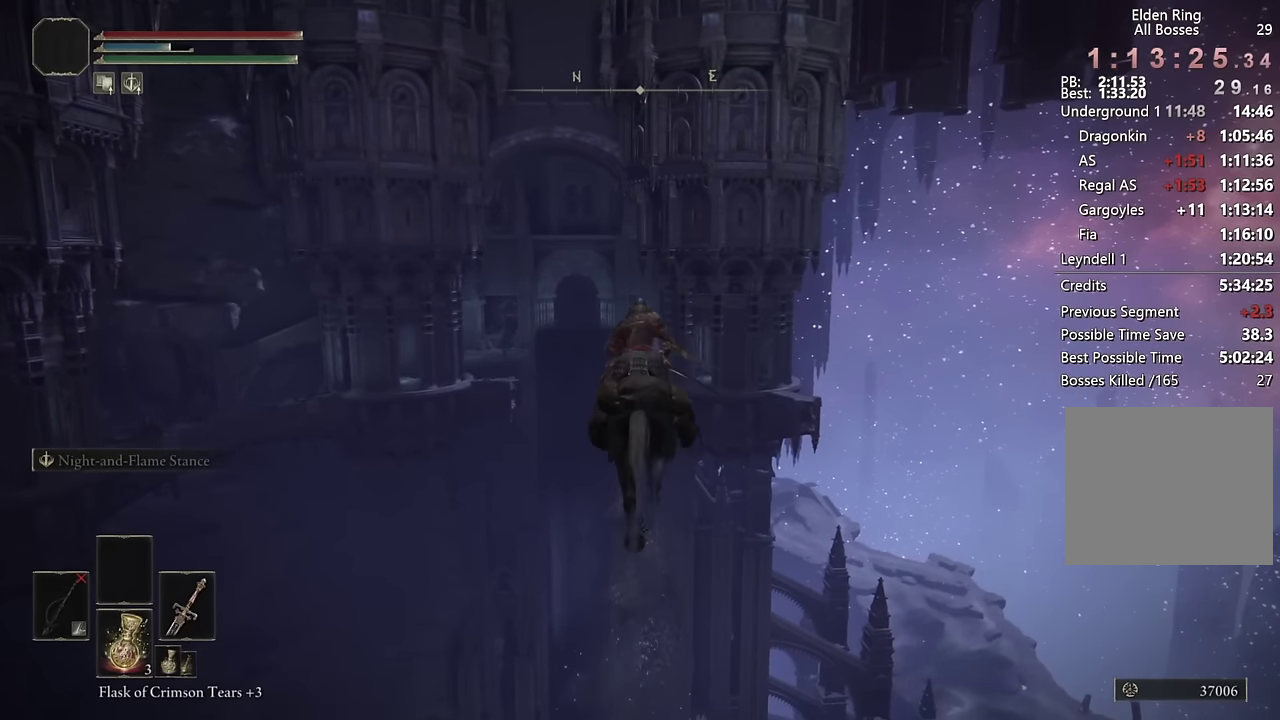
{"buttons": [], "left_stick": "up", "right_stick": "center", "events": [[33, "CIRCLE", "down"], [117, "CIRCLE", "up"]]}
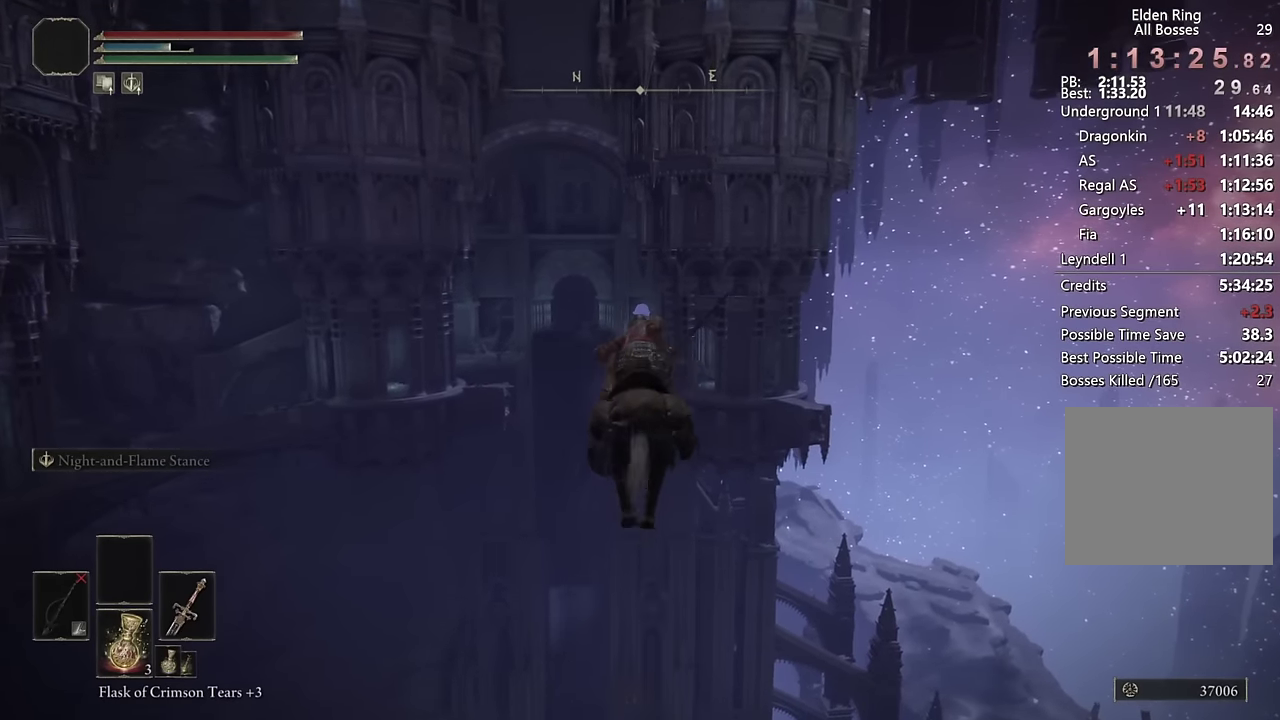
{"buttons": ["CIRCLE"], "left_stick": "up", "right_stick": "center", "events": [[500, "CIRCLE", "down"]]}
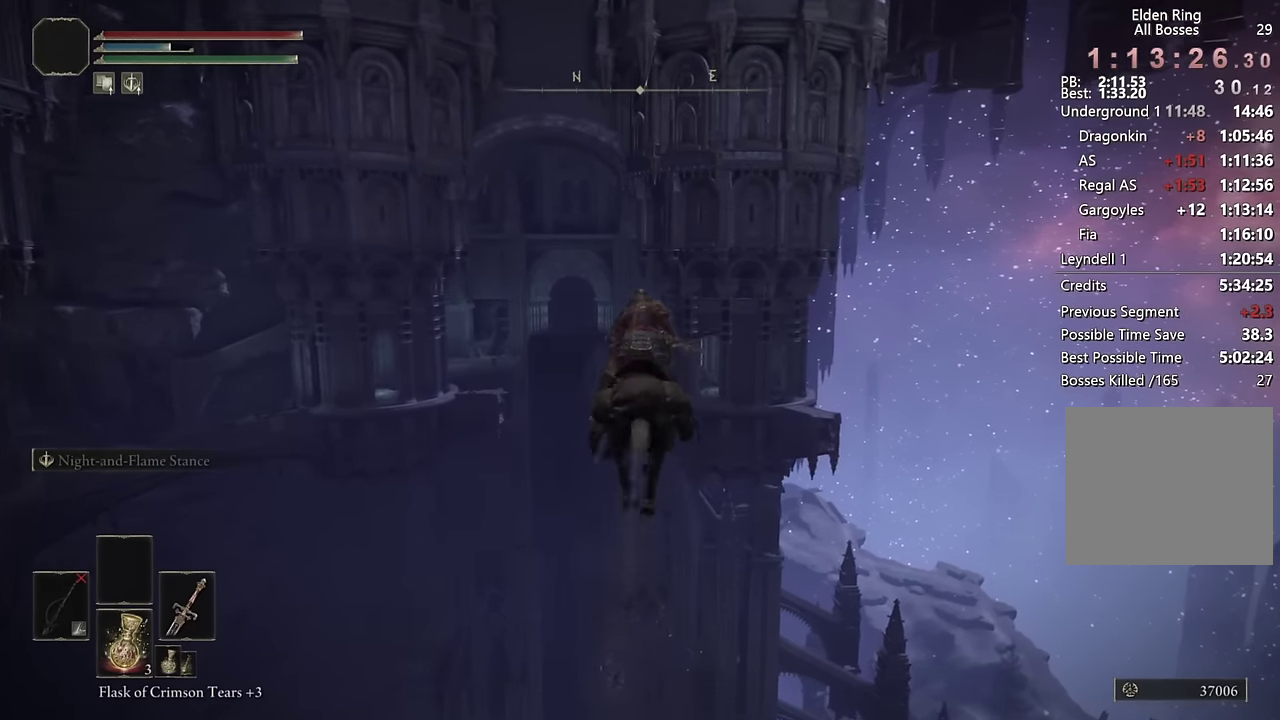
{"buttons": [], "left_stick": "up", "right_stick": "center", "events": [[117, "CIRCLE", "up"], [350, "right_stick", "down"], [433, "right_stick", "center"]]}
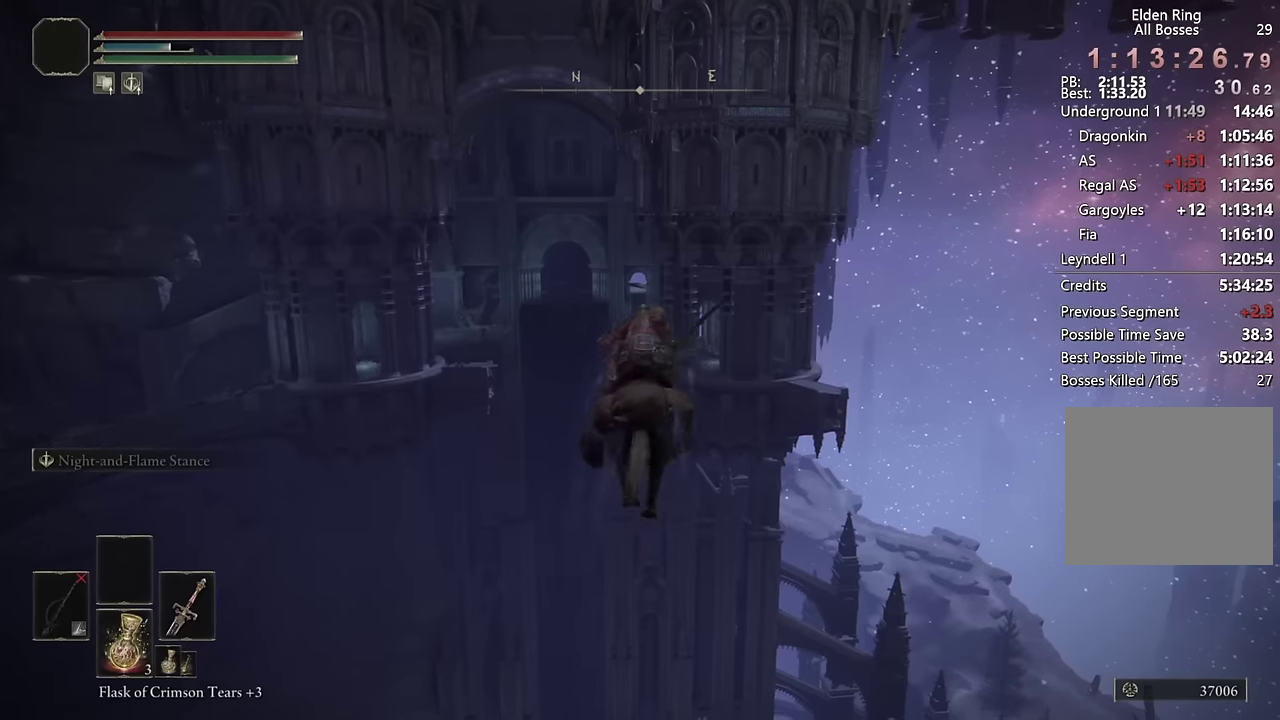
{"buttons": ["CIRCLE"], "left_stick": "up", "right_stick": "center", "events": [[417, "CIRCLE", "down"]]}
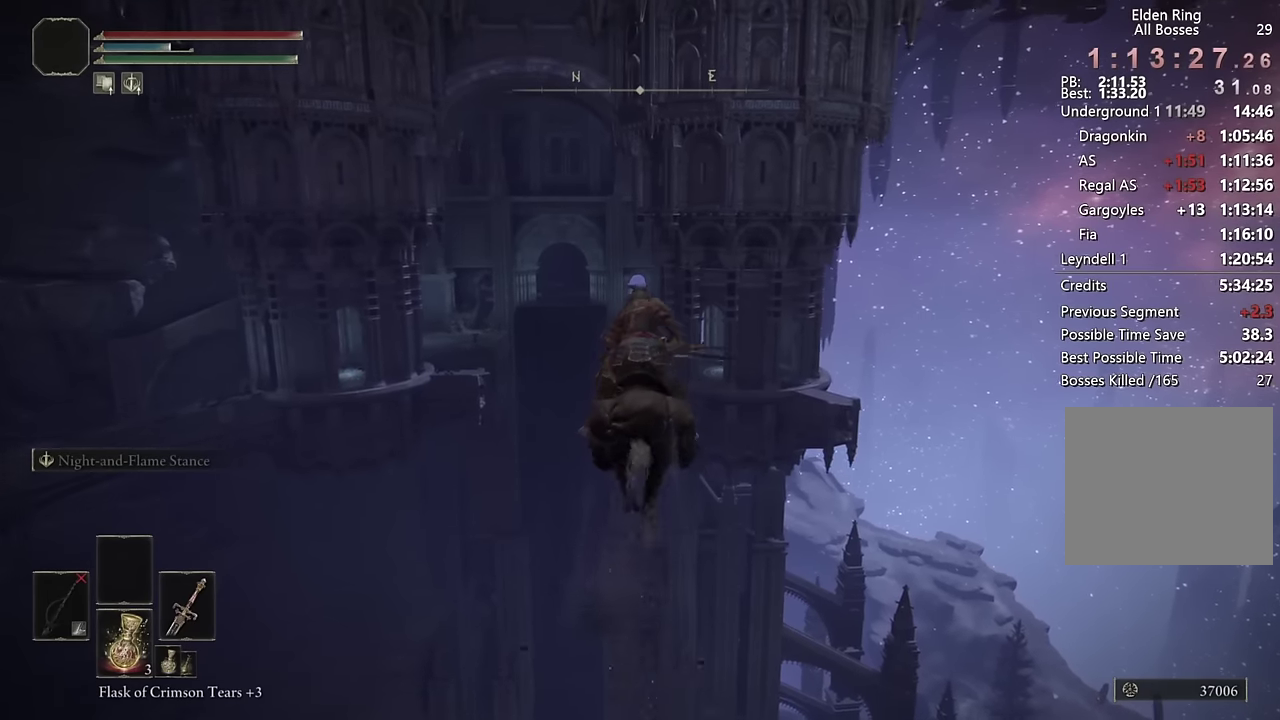
{"buttons": [], "left_stick": "up", "right_stick": "center", "events": [[17, "CIRCLE", "up"]]}
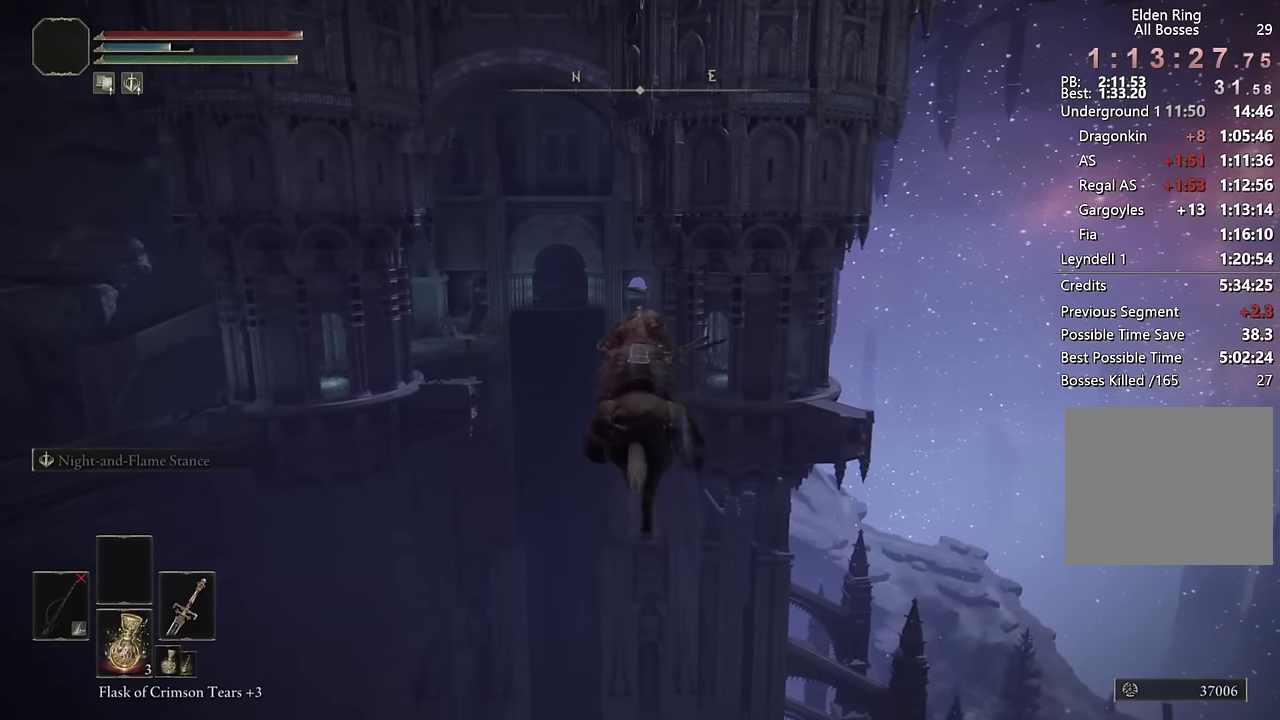
{"buttons": [], "left_stick": "up", "right_stick": "center", "events": [[267, "CIRCLE", "down"], [367, "CIRCLE", "up"]]}
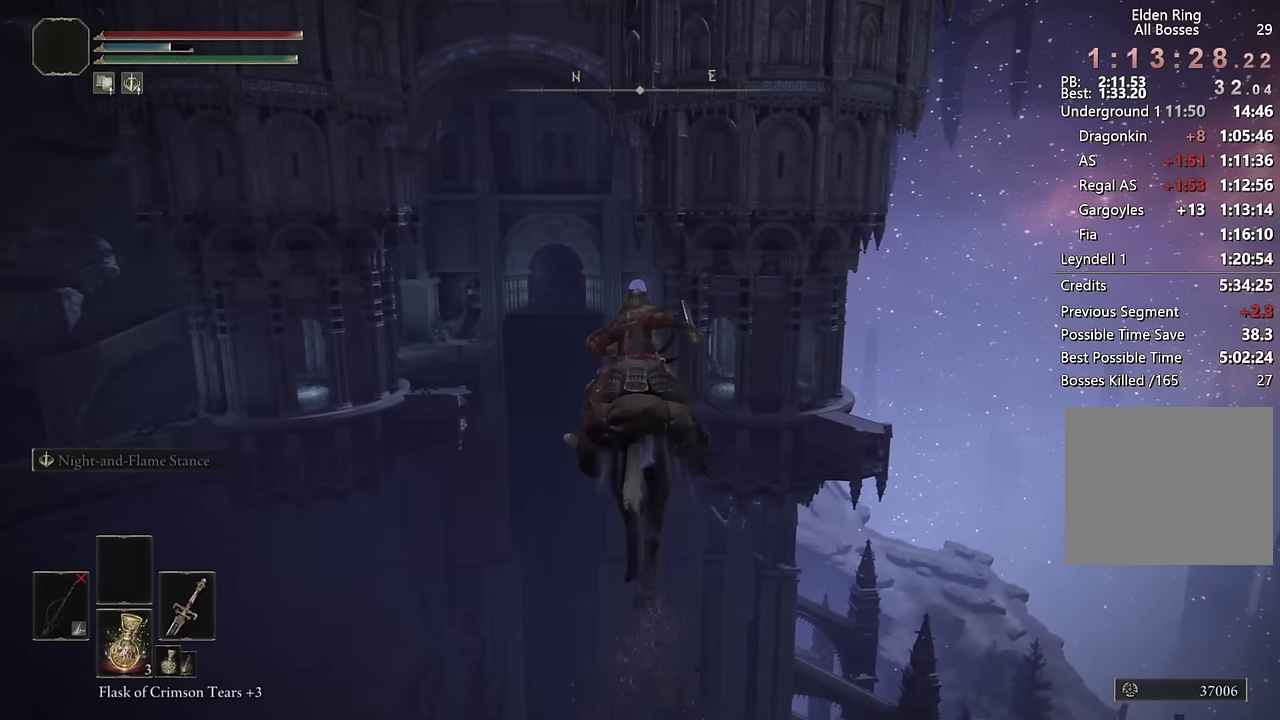
{"buttons": [], "left_stick": "up", "right_stick": "center", "events": [[283, "right_stick", "down"], [350, "right_stick", "center"]]}